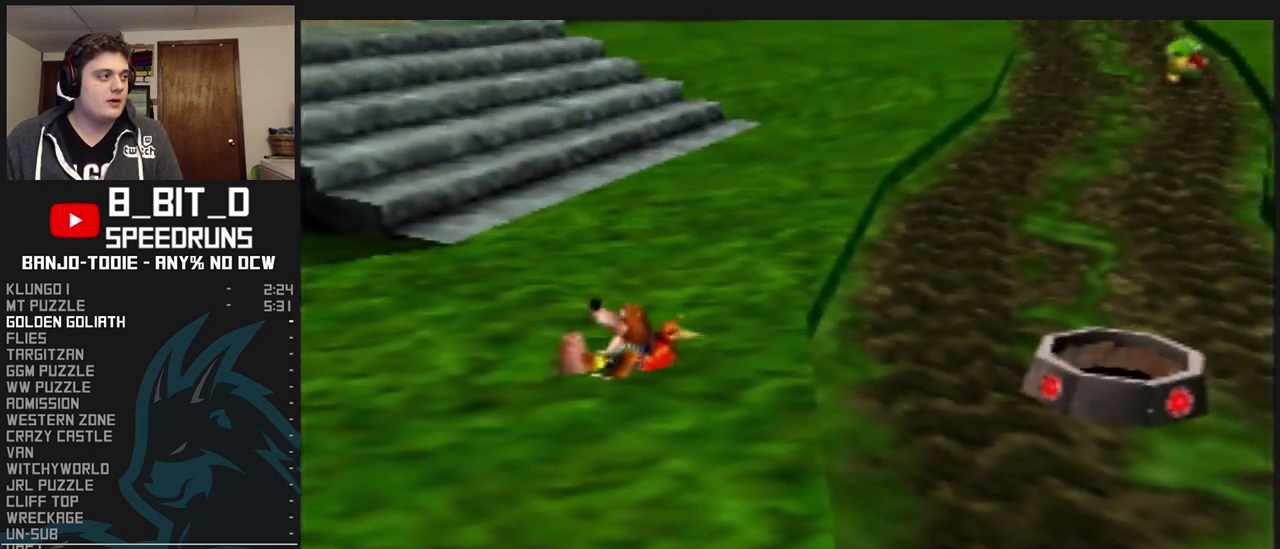
Gameplay with a controller (Nintendo layout); each line is a JSON object with the inputs held at the frame after it (dt_ms = milliseconds from this image to that frame). "events" lists button and stick changes between this image and that frame as [ms after this image, input, new state], when the widget could be followed in between. Not read: L3 R3.
{"dt_ms": 500, "buttons": ["L1", "Z"], "left_stick": "center", "events": [[167, "B", "down"], [167, "R1", "down"], [200, "C_UP", "down"], [200, "START", "down"], [233, "C_UP", "up"], [233, "START", "up"], [267, "B", "up"], [333, "B", "down"], [367, "B", "up"], [400, "R1", "up"]]}
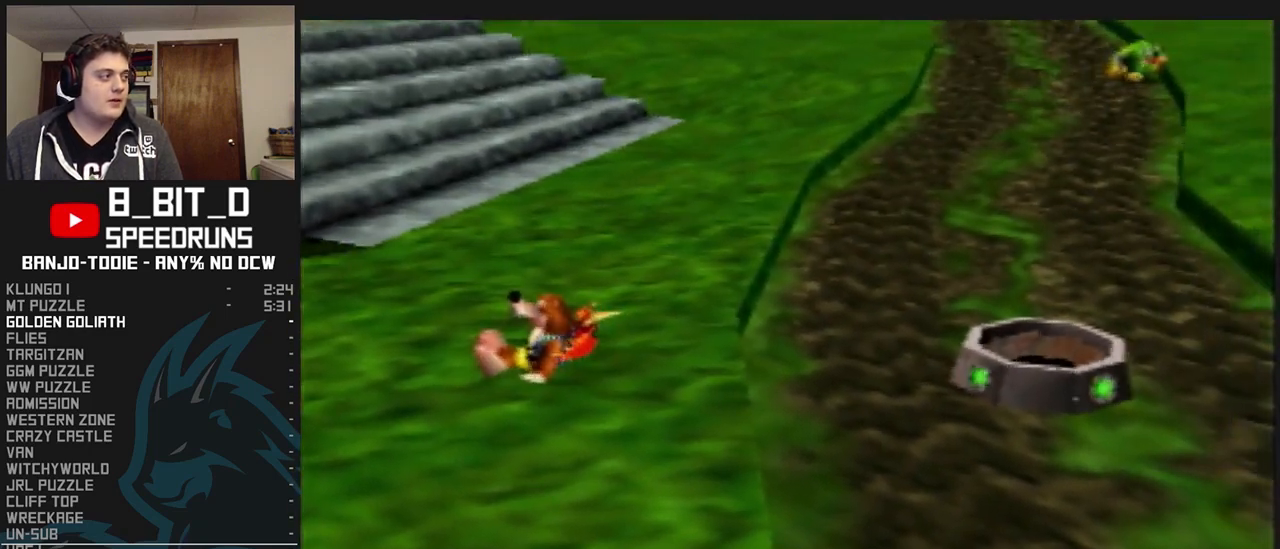
{"dt_ms": 1000, "buttons": ["L1", "Z"], "left_stick": "up-left", "events": [[500, "left_stick", "up-left"], [867, "A", "down"], [967, "A", "up"]]}
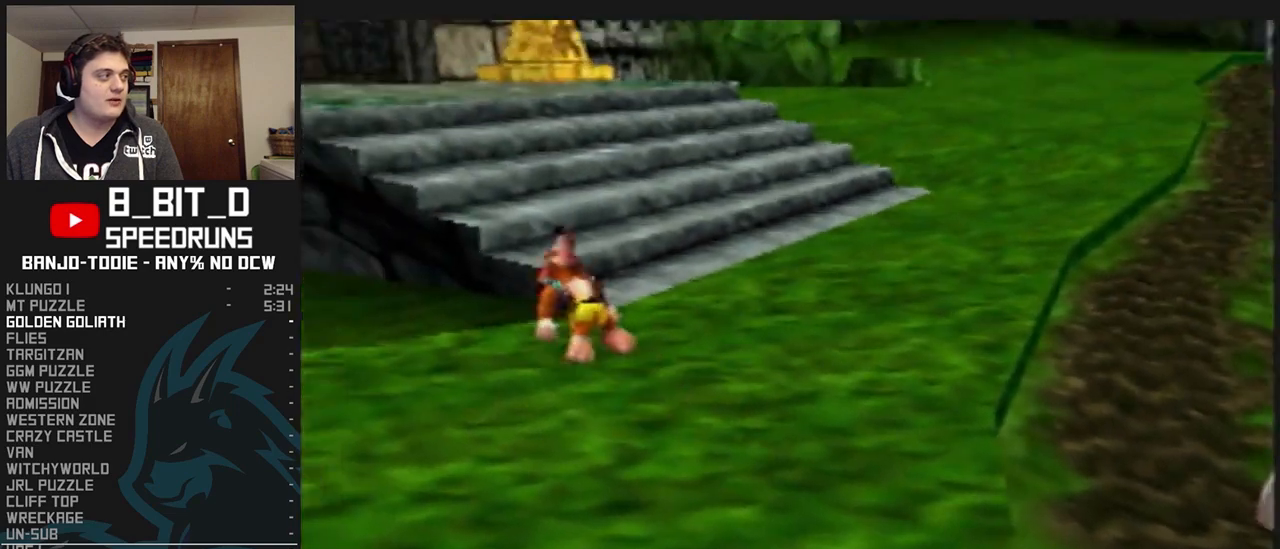
{"dt_ms": 500, "buttons": ["A", "L1", "Z"], "left_stick": "up-left", "events": [[500, "A", "down"]]}
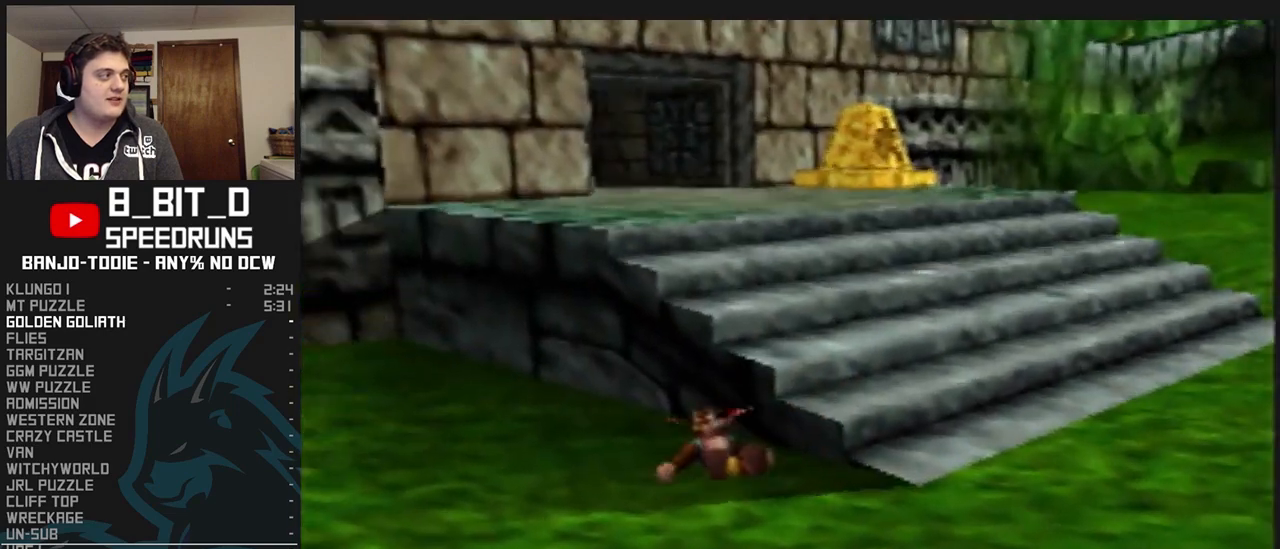
{"dt_ms": 500, "buttons": ["A", "L1", "Z"], "left_stick": "up", "events": [[33, "left_stick", "up"]]}
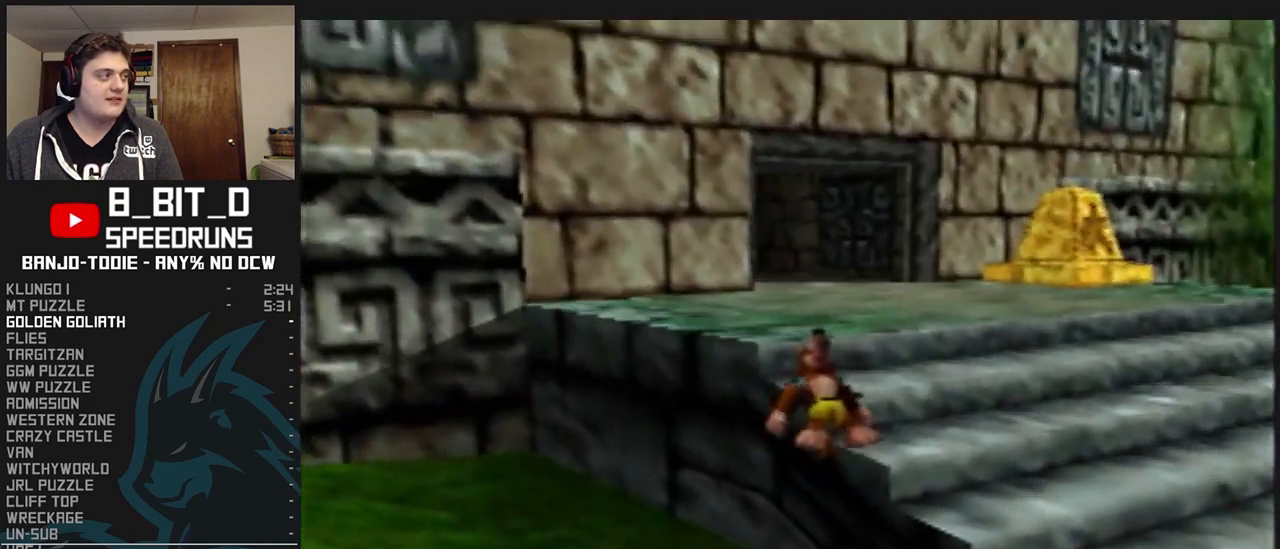
{"dt_ms": 500, "buttons": ["A", "L1", "Z"], "left_stick": "up", "events": [[300, "A", "up"], [467, "A", "down"]]}
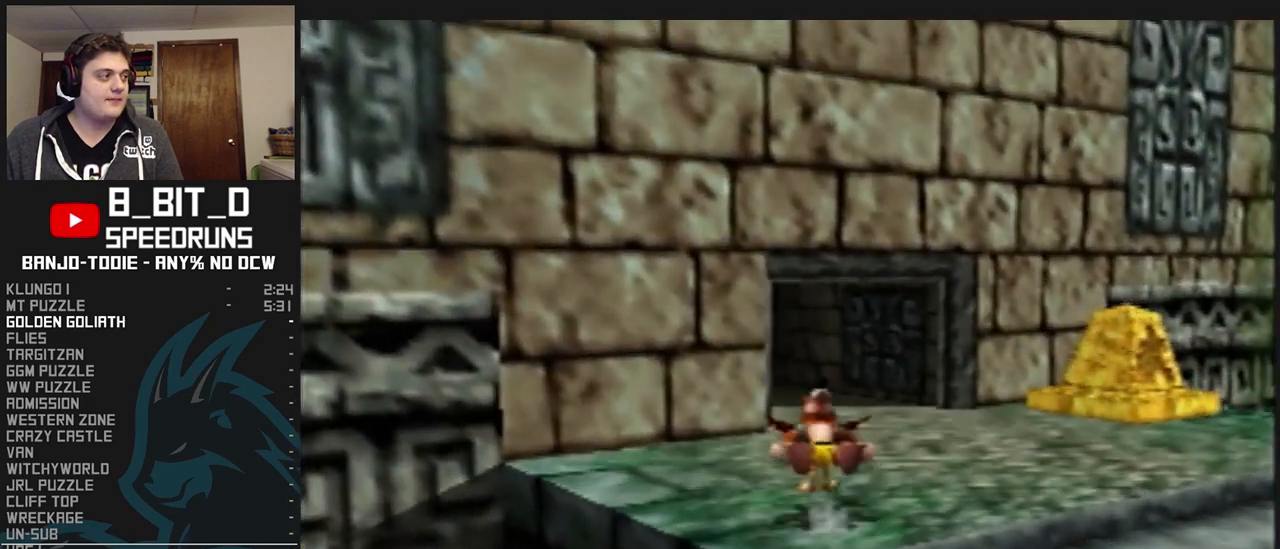
{"dt_ms": 500, "buttons": ["L1", "Z"], "left_stick": "up", "events": [[67, "A", "up"]]}
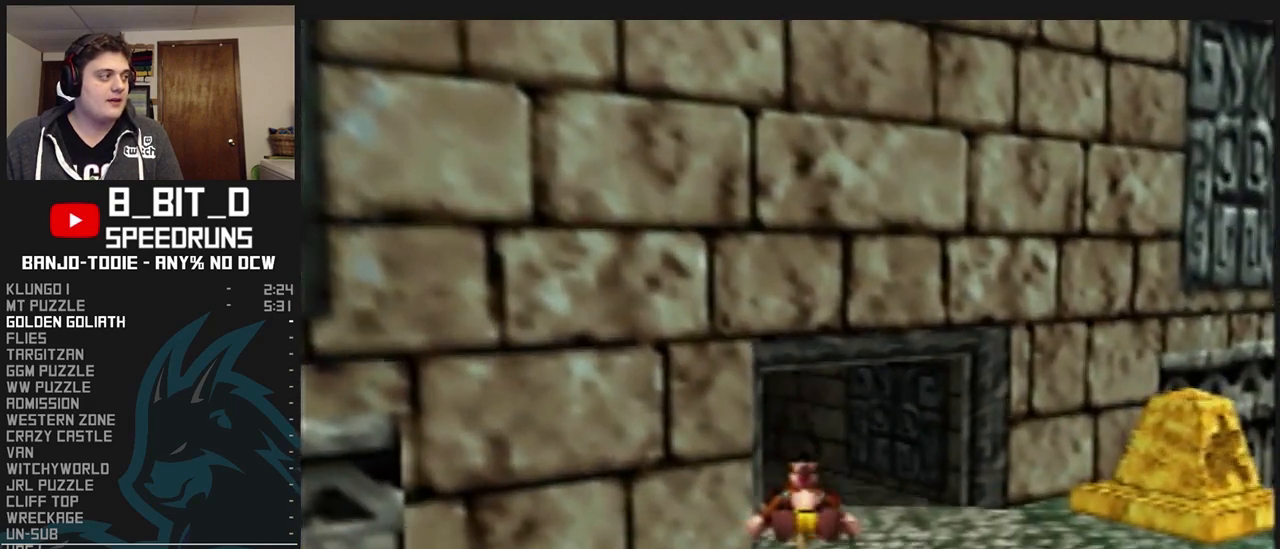
{"dt_ms": 500, "buttons": ["L1", "Z"], "left_stick": "up-left", "events": [[67, "A", "down"], [167, "A", "up"], [400, "left_stick", "up-left"]]}
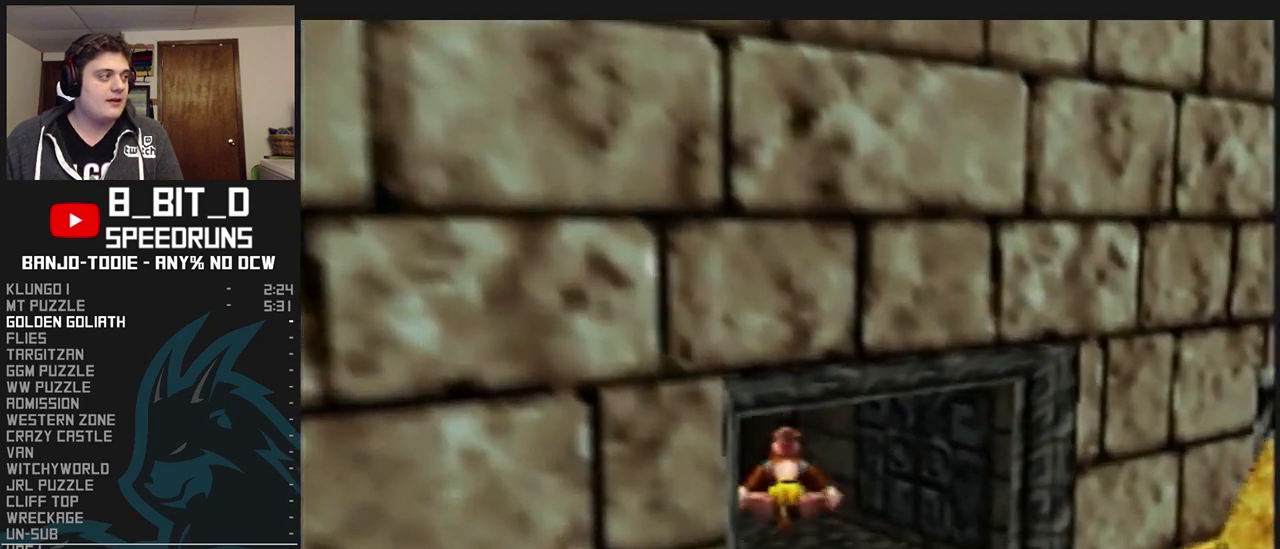
{"dt_ms": 500, "buttons": ["L1", "Z"], "left_stick": "up-left", "events": [[233, "A", "down"], [333, "A", "up"]]}
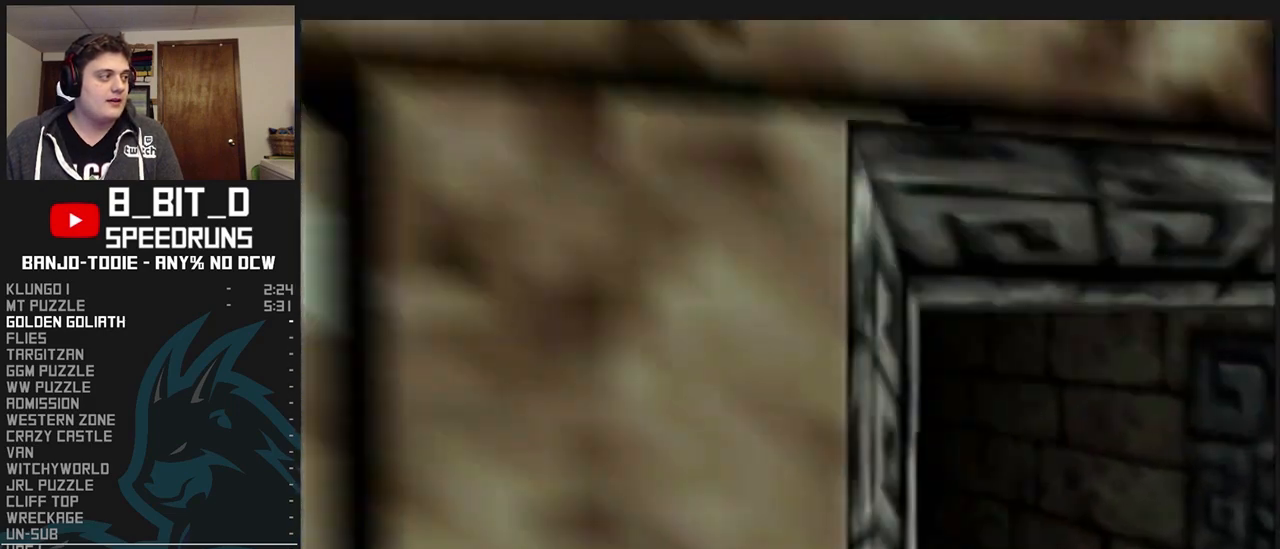
{"dt_ms": 500, "buttons": ["L1", "Z"], "left_stick": "center", "events": [[433, "left_stick", "center"]]}
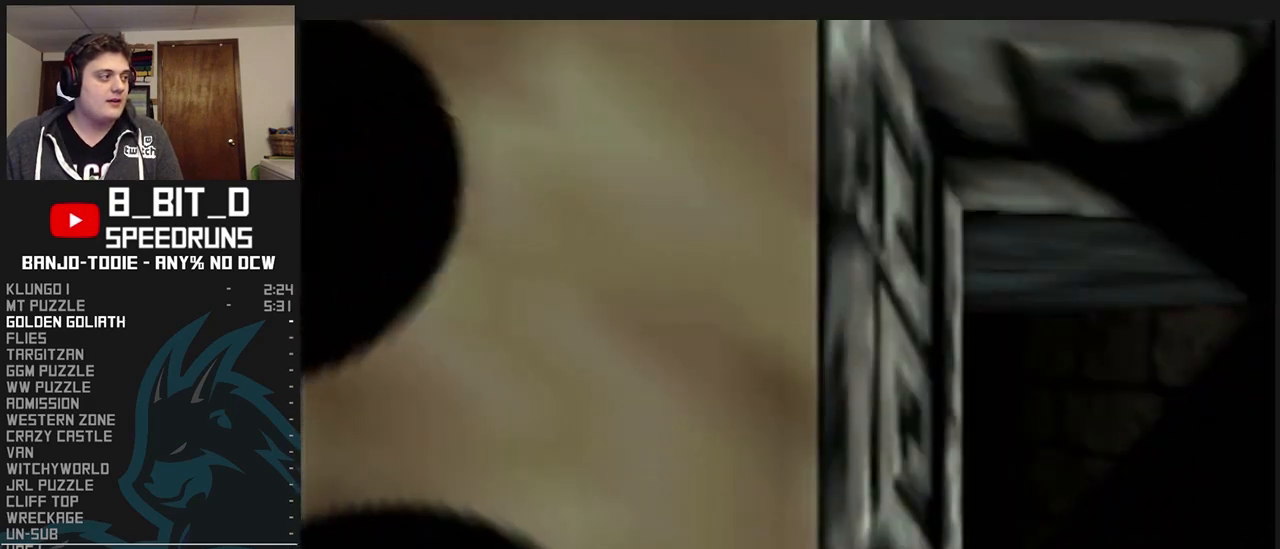
{"dt_ms": 500, "buttons": ["L1", "Z"], "left_stick": "center", "events": [[233, "R1", "down"], [233, "START", "down"], [267, "R1", "up"], [267, "START", "up"]]}
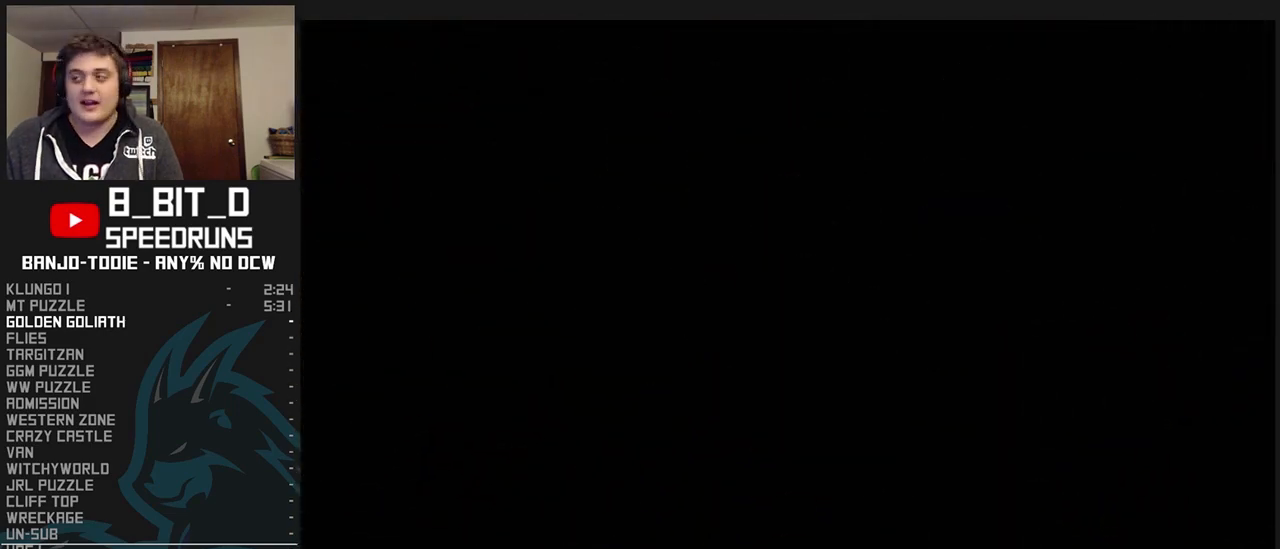
{"dt_ms": 500, "buttons": ["L1", "Z"], "left_stick": "center", "events": []}
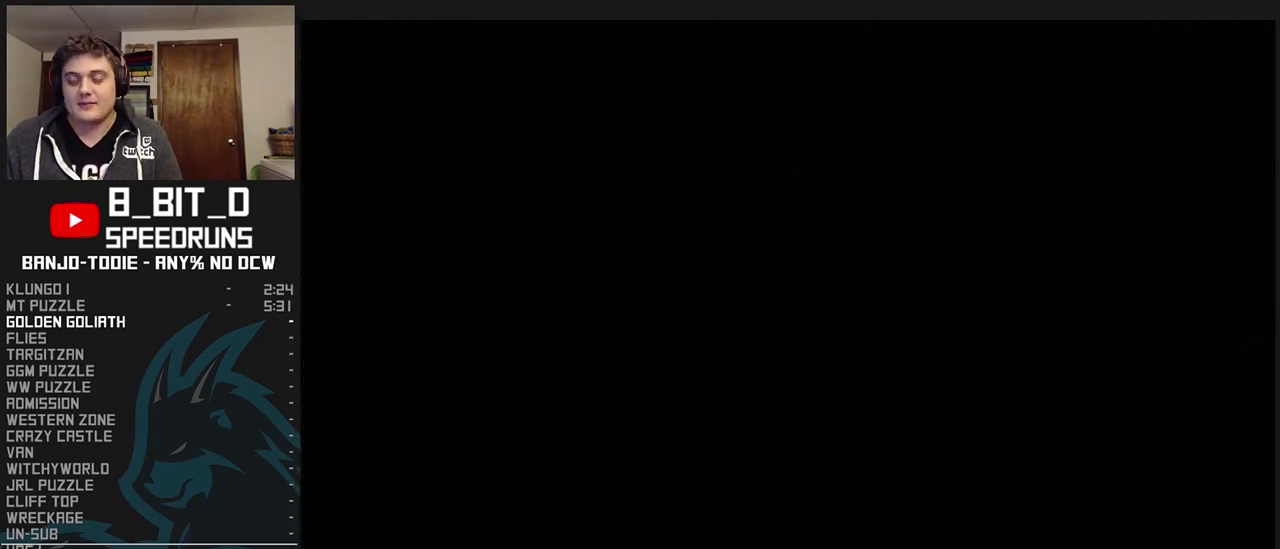
{"dt_ms": 500, "buttons": ["L1", "Z"], "left_stick": "center", "events": []}
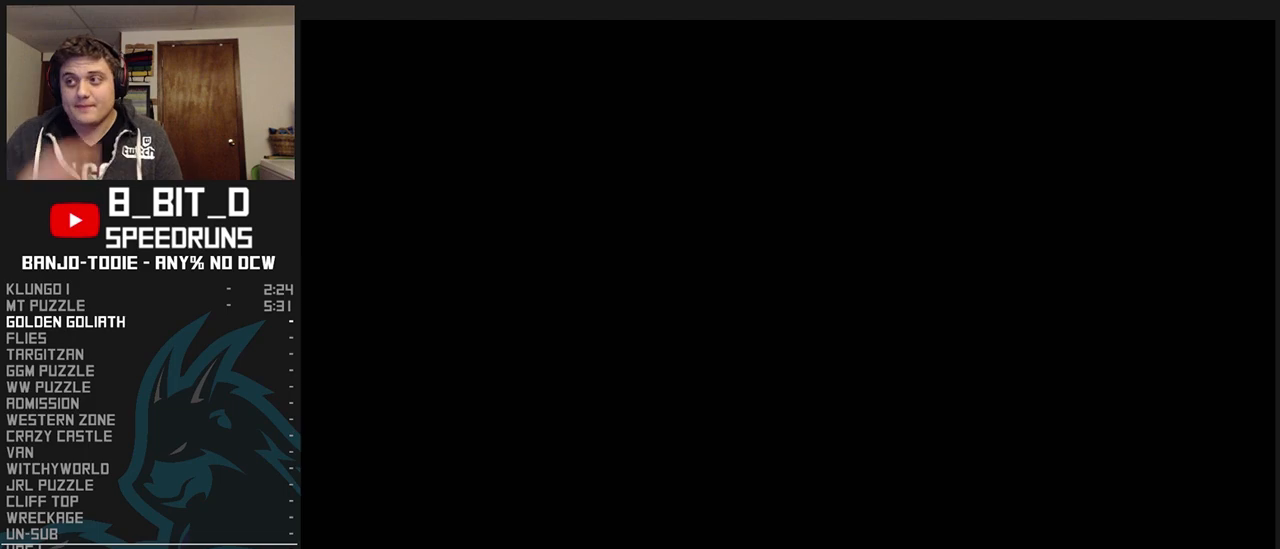
{"dt_ms": 500, "buttons": ["L1", "Z"], "left_stick": "center", "events": []}
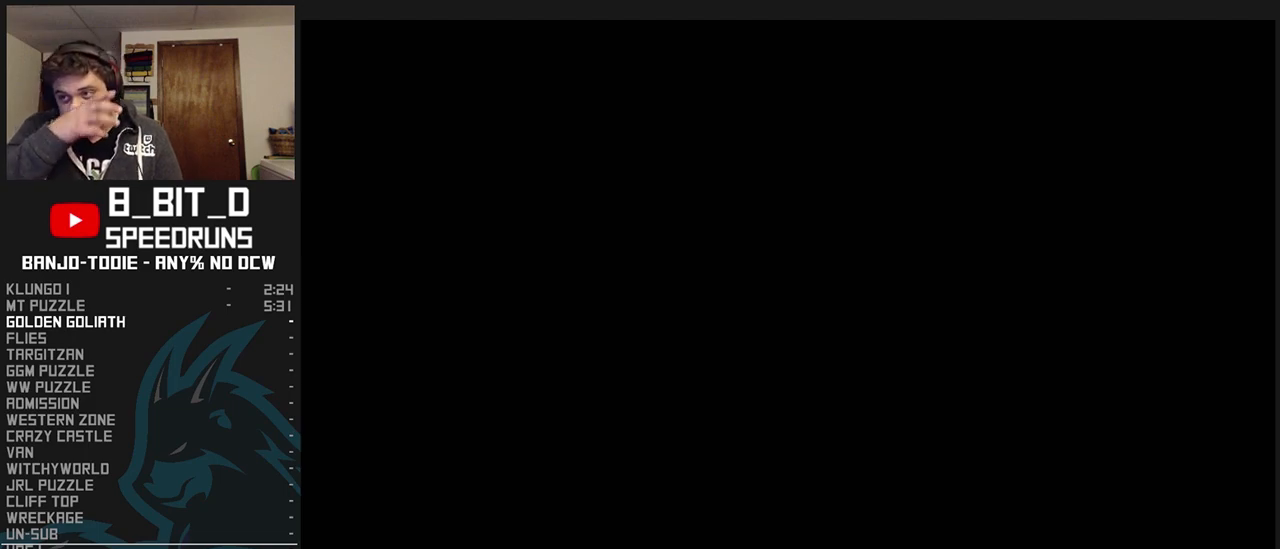
{"dt_ms": 500, "buttons": ["L1", "Z"], "left_stick": "center", "events": [[67, "left_stick", "up"], [467, "left_stick", "center"]]}
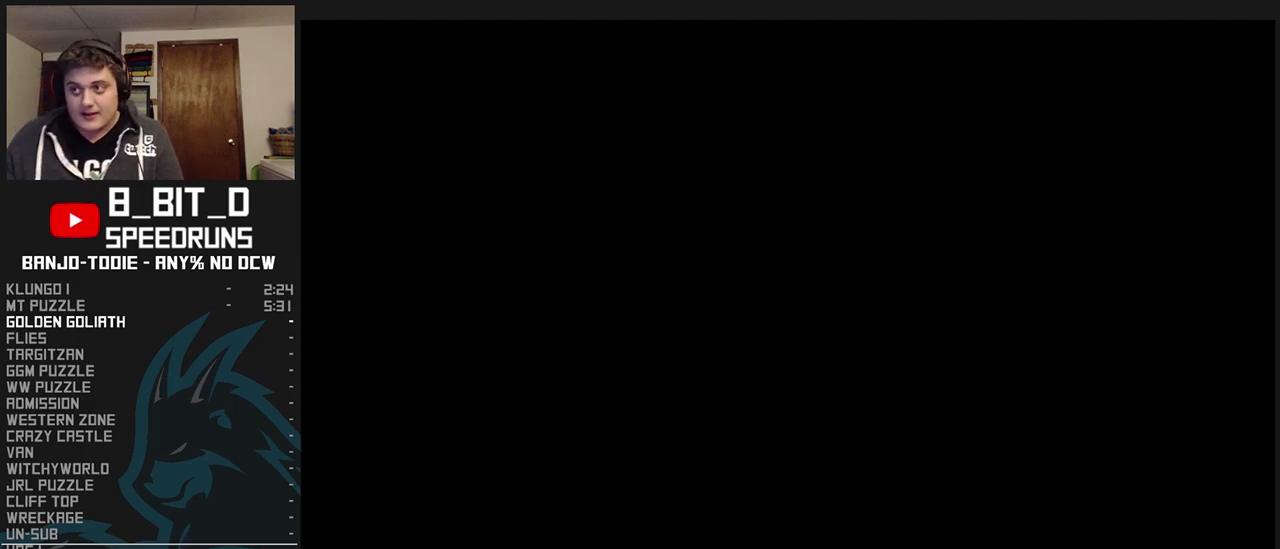
{"dt_ms": 500, "buttons": ["L1", "Z"], "left_stick": "up", "events": [[200, "left_stick", "up"]]}
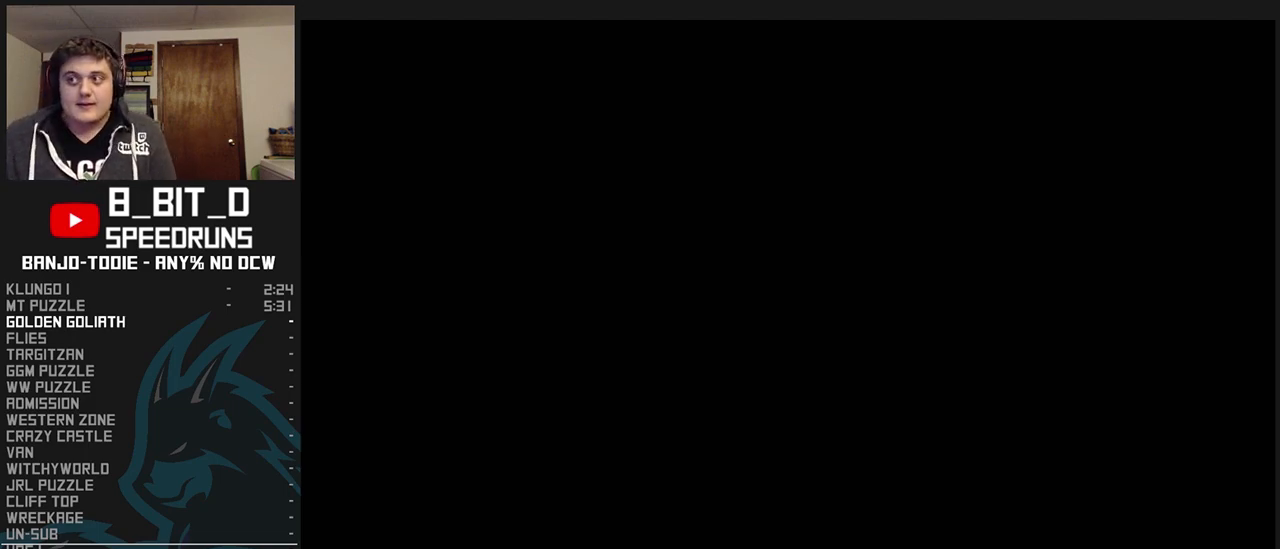
{"dt_ms": 500, "buttons": ["L1", "Z"], "left_stick": "up", "events": []}
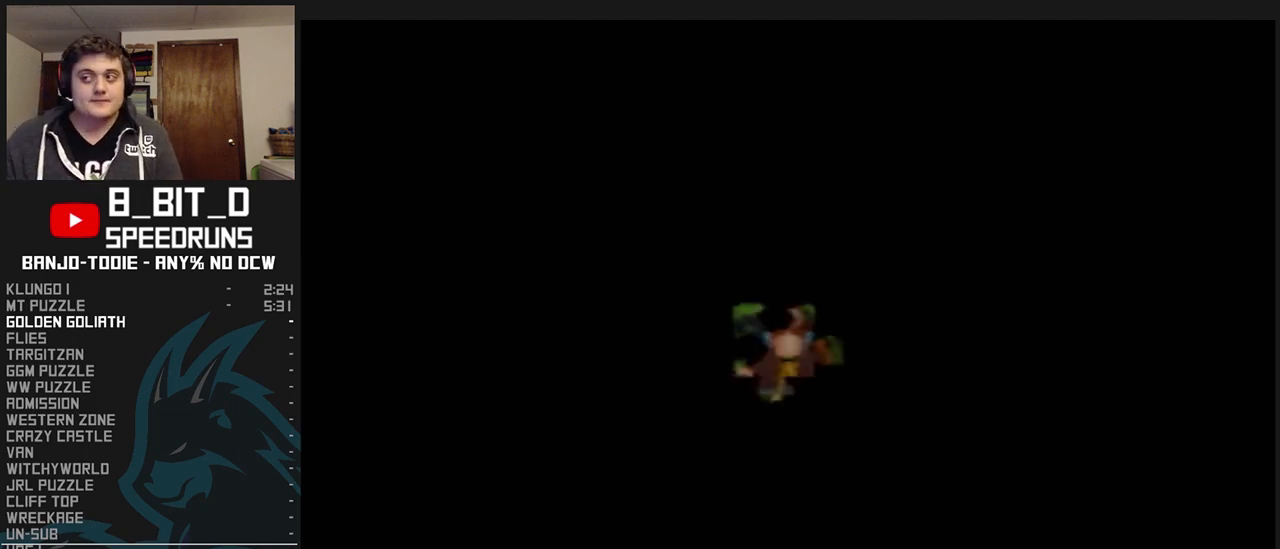
{"dt_ms": 500, "buttons": ["L1", "Z"], "left_stick": "up", "events": []}
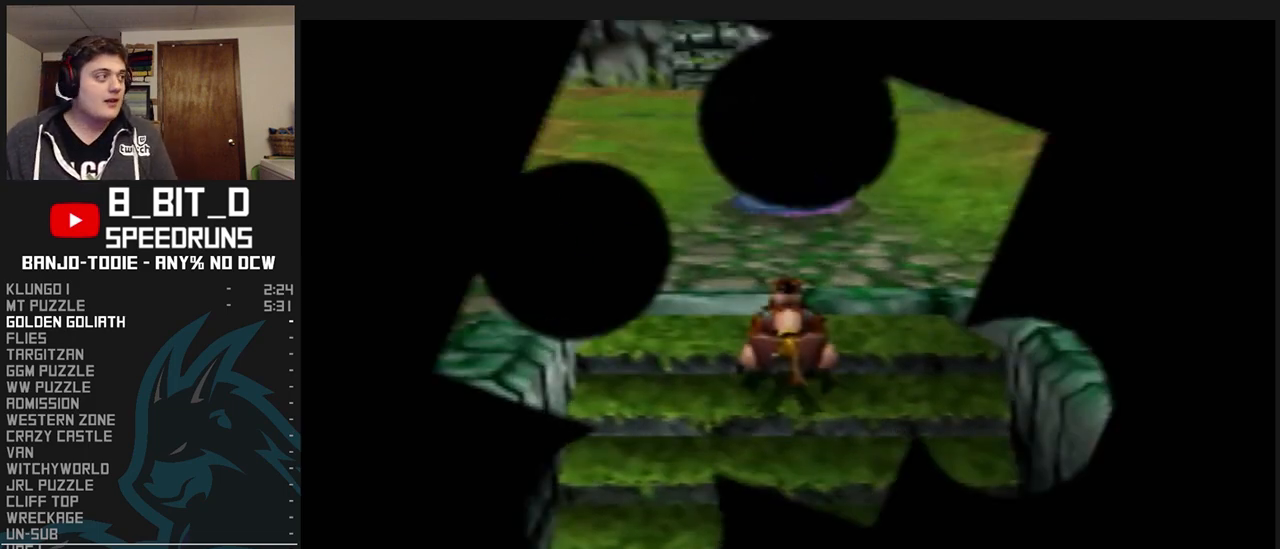
{"dt_ms": 500, "buttons": ["L1", "Z"], "left_stick": "up", "events": [[333, "R1", "down"], [333, "START", "down"], [367, "R1", "up"], [367, "START", "up"]]}
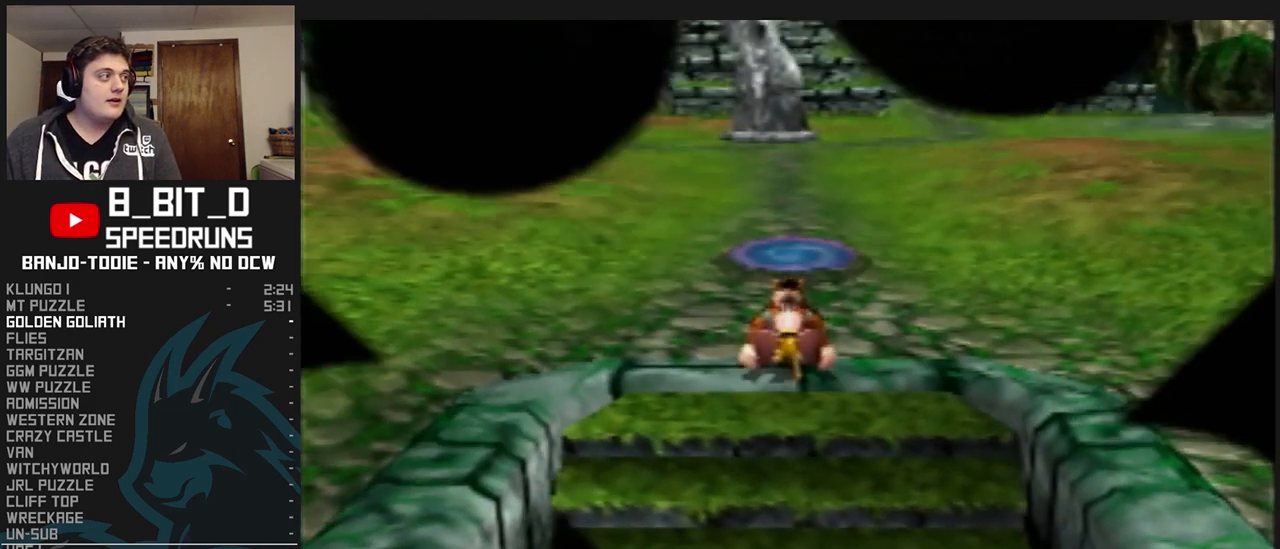
{"dt_ms": 500, "buttons": ["A", "L1", "Z"], "left_stick": "up", "events": [[267, "A", "down"]]}
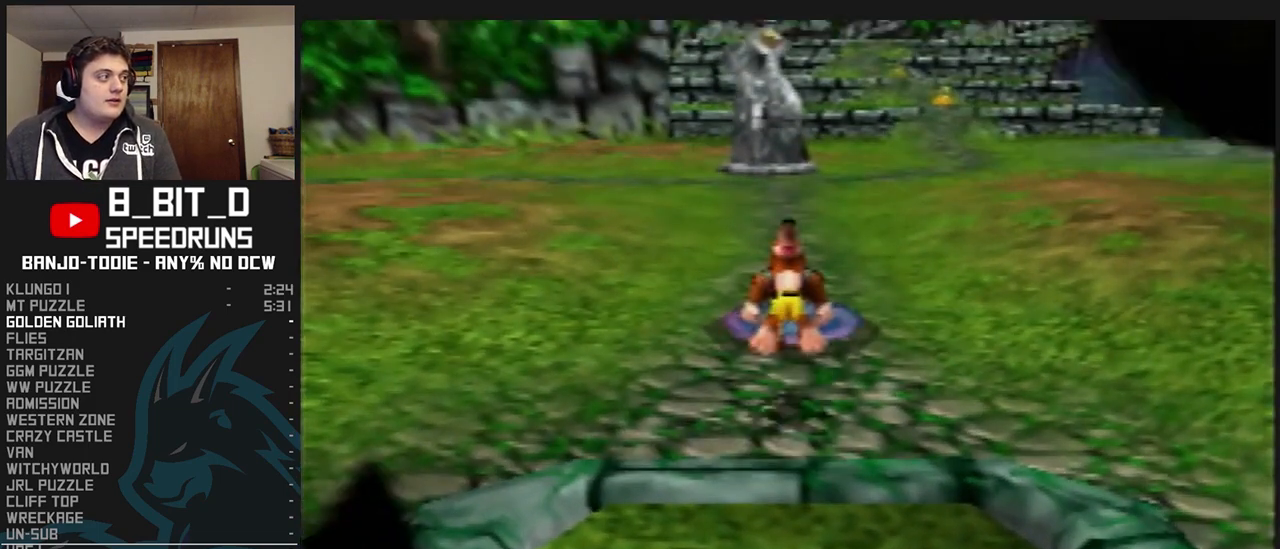
{"dt_ms": 500, "buttons": ["L1", "R1", "Z"], "left_stick": "up", "events": [[467, "R1", "down"], [500, "A", "up"]]}
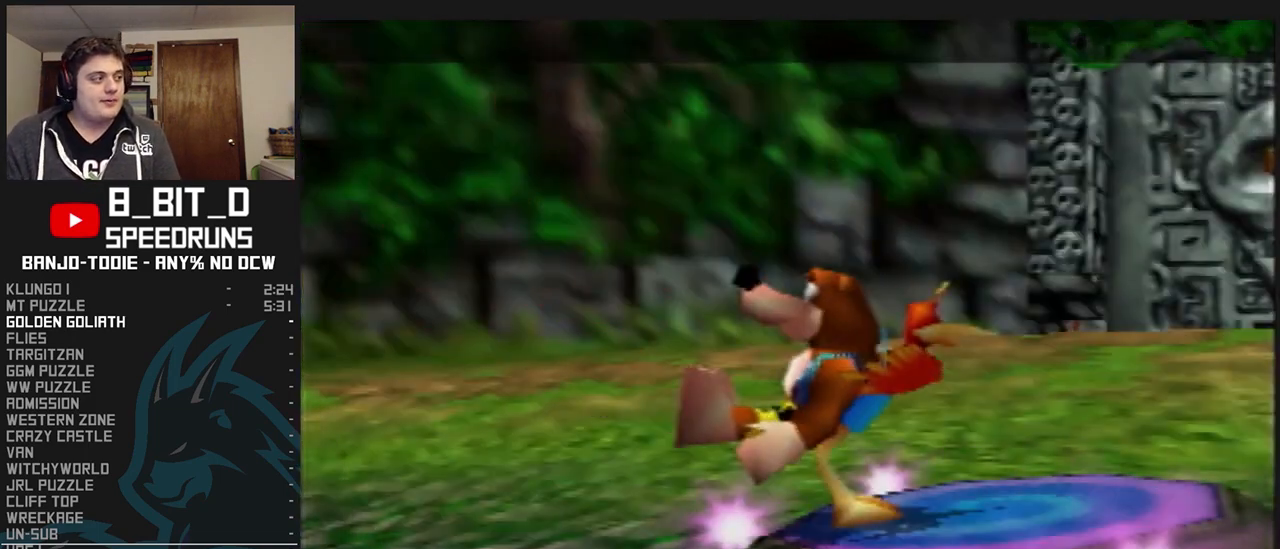
{"dt_ms": 500, "buttons": ["L1", "R1", "Z"], "left_stick": "up", "events": [[167, "B", "down"], [233, "B", "up"], [267, "B", "down"], [333, "B", "up"], [400, "B", "down"], [433, "B", "up"]]}
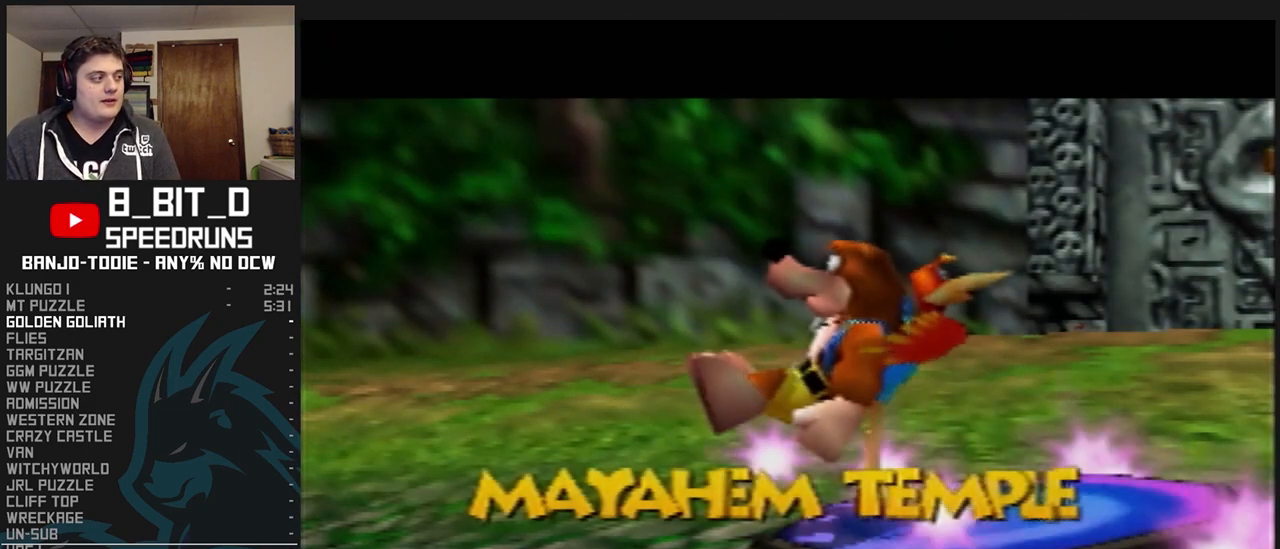
{"dt_ms": 500, "buttons": ["A", "L1", "R1", "Z"], "left_stick": "up", "events": [[433, "A", "down"]]}
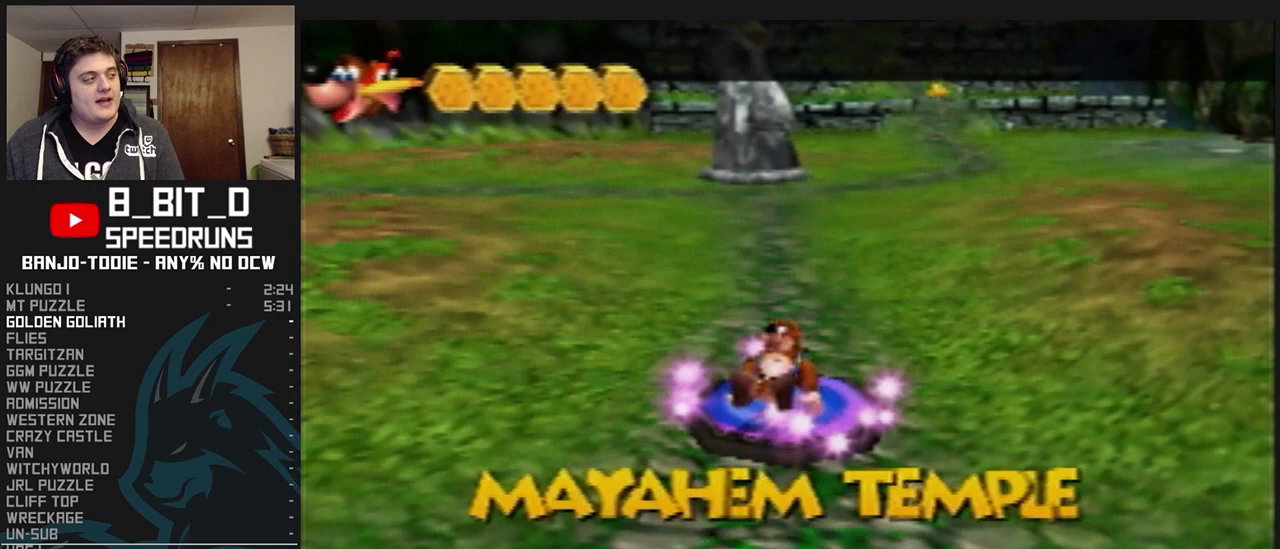
{"dt_ms": 500, "buttons": ["L1", "R1", "Z"], "left_stick": "up", "events": [[33, "A", "up"]]}
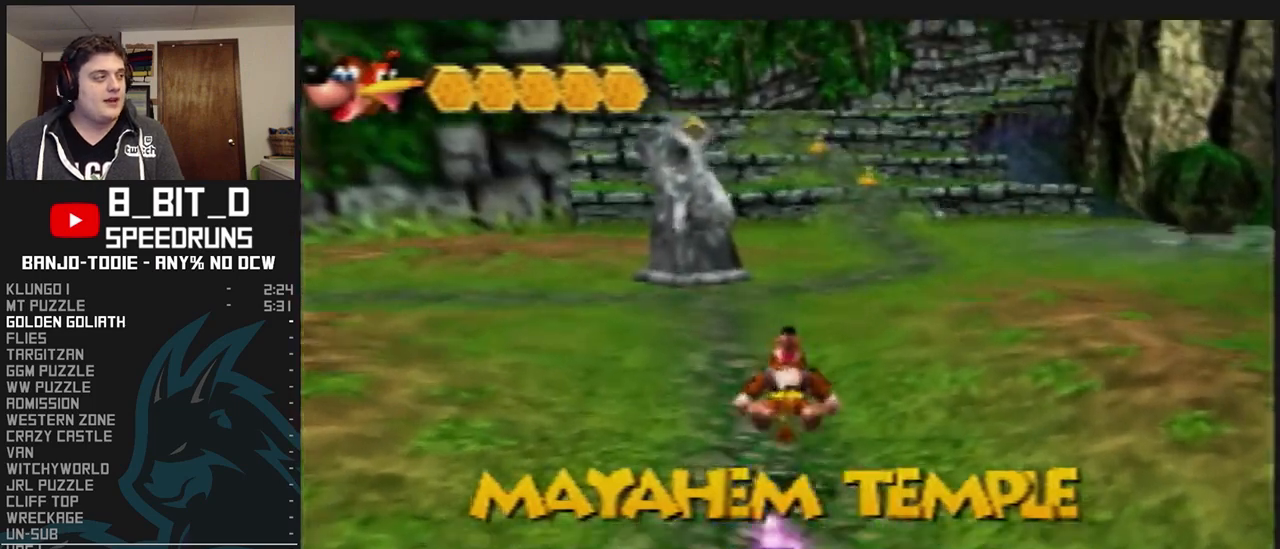
{"dt_ms": 500, "buttons": ["L1", "R1", "Z"], "left_stick": "up", "events": [[100, "A", "down"], [233, "A", "up"], [300, "left_stick", "up-right"], [467, "left_stick", "up"]]}
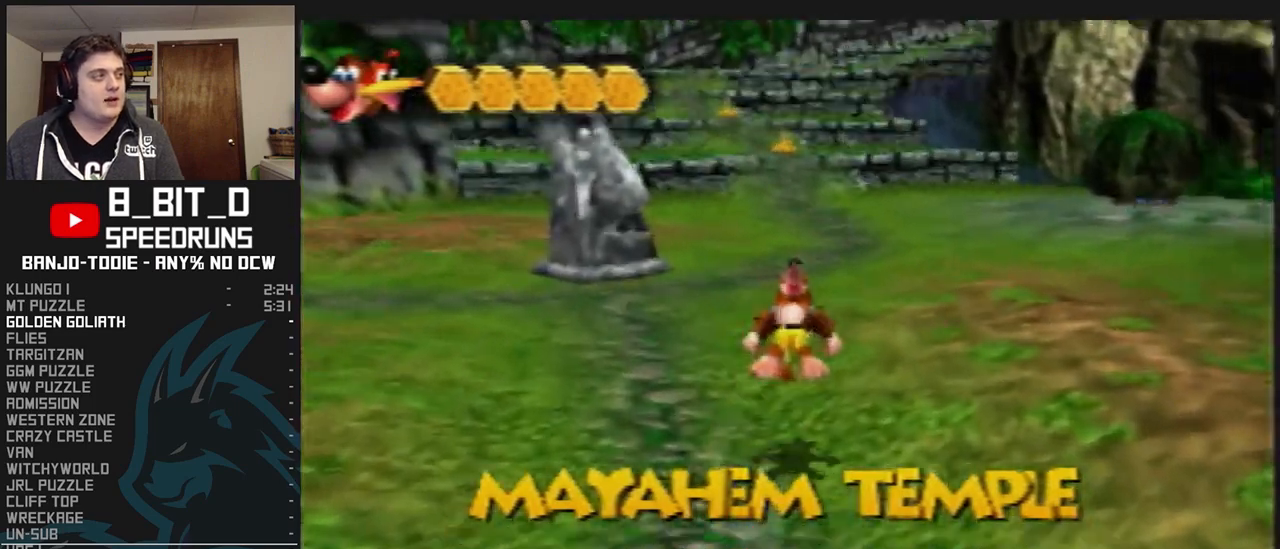
{"dt_ms": 500, "buttons": ["L1", "R1", "Z"], "left_stick": "up", "events": [[333, "A", "down"], [500, "A", "up"]]}
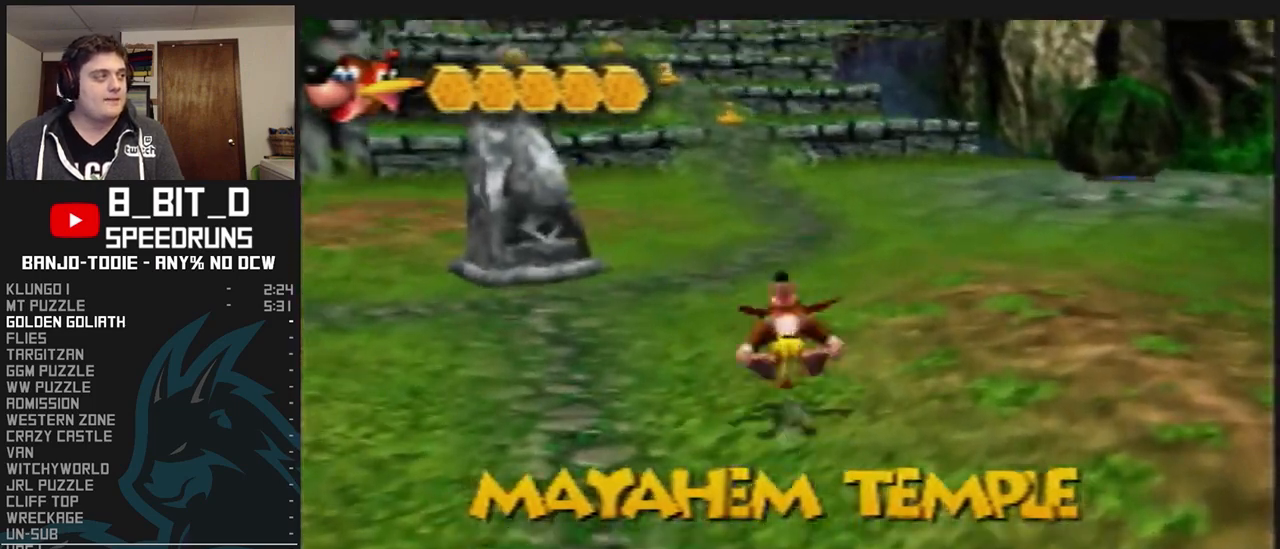
{"dt_ms": 500, "buttons": ["L1", "R1", "Z"], "left_stick": "up", "events": []}
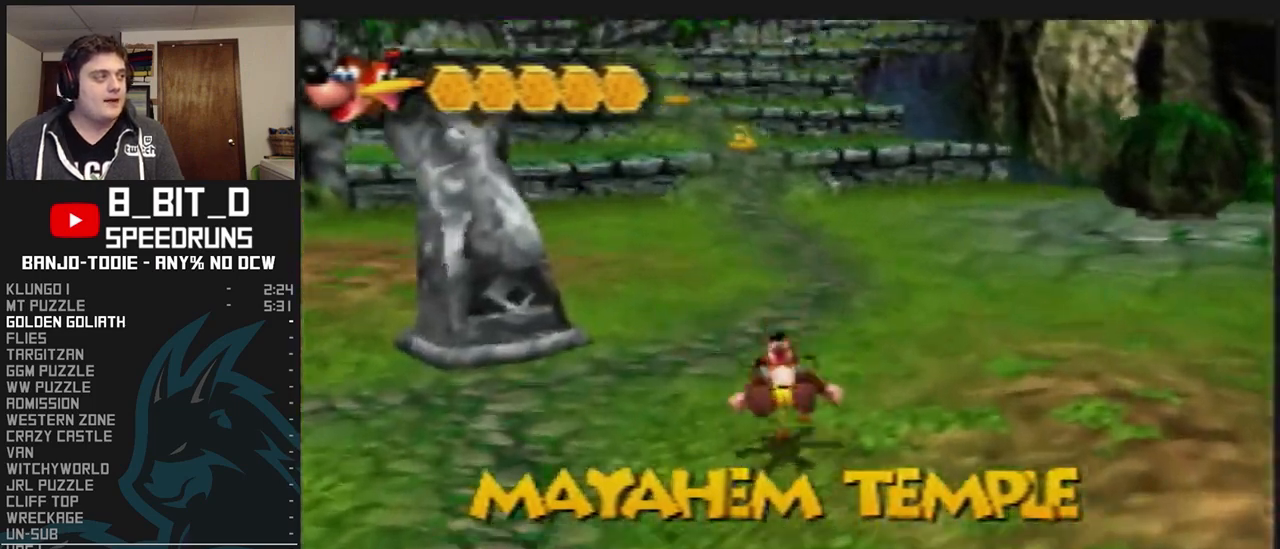
{"dt_ms": 500, "buttons": ["L1", "R1", "Z"], "left_stick": "up", "events": [[100, "A", "down"], [200, "A", "up"]]}
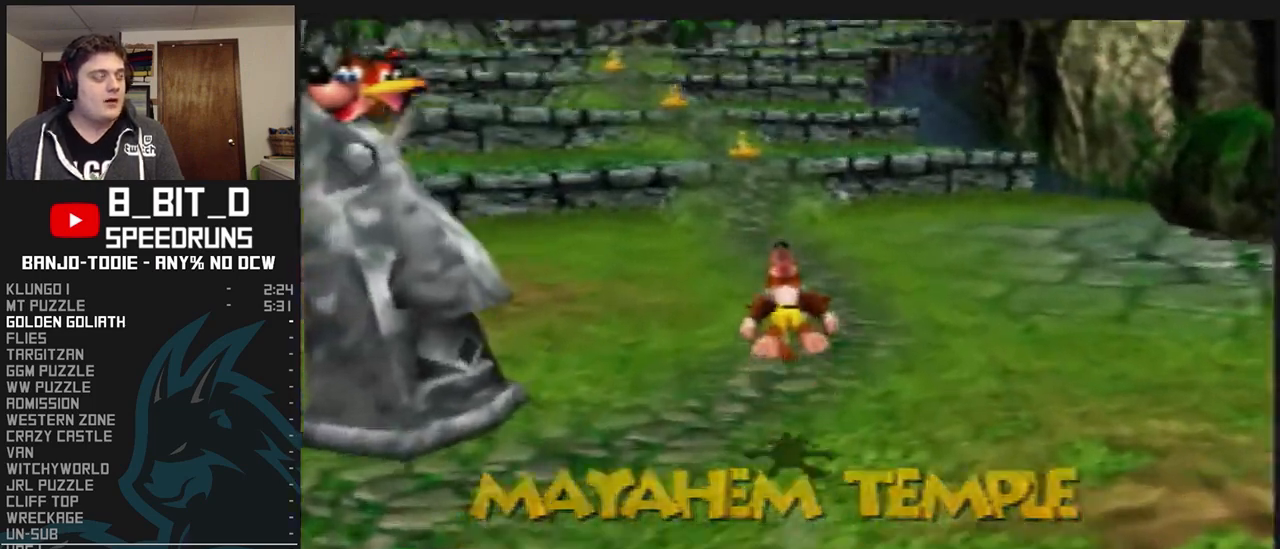
{"dt_ms": 500, "buttons": ["L1", "R1", "Z"], "left_stick": "up", "events": [[400, "A", "down"], [500, "A", "up"]]}
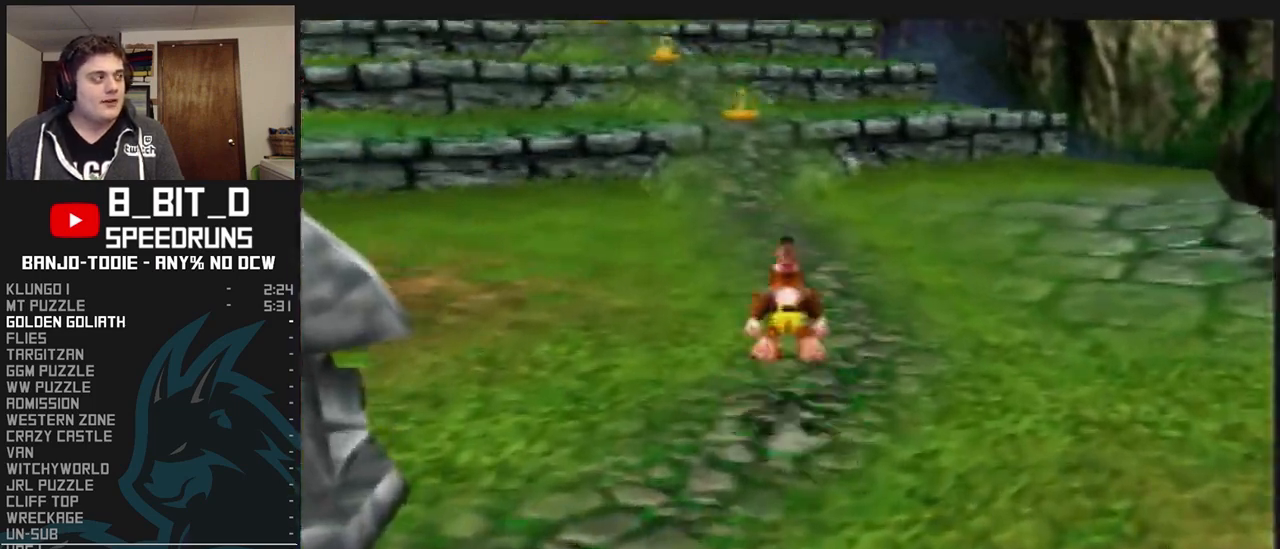
{"dt_ms": 500, "buttons": ["L1", "R1", "Z"], "left_stick": "up", "events": []}
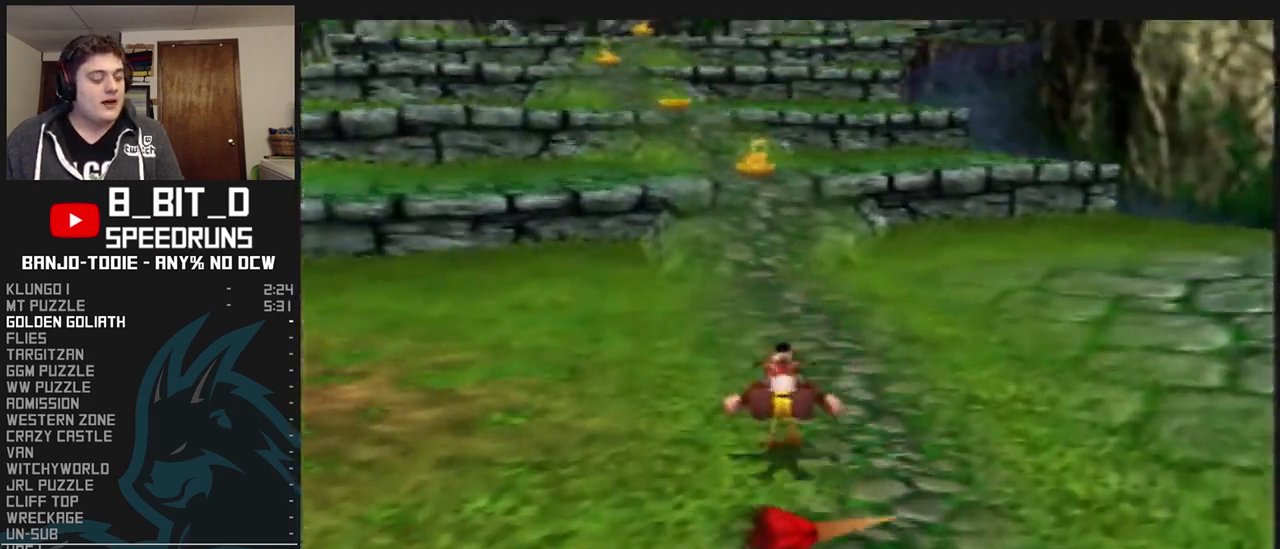
{"dt_ms": 500, "buttons": ["L1", "R1", "Z"], "left_stick": "up", "events": [[100, "A", "down"], [233, "A", "up"]]}